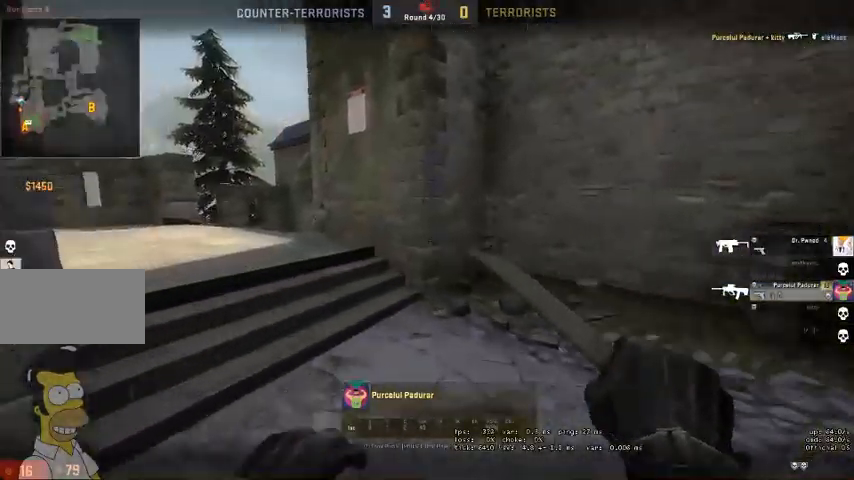
Gameplay with keyboard and mouse; each line is a JSON object with the keys and mouse buttons held at the frame after it. "events" lists presses ("down") and releases ("up") of "a", "ctrl", "d", "e", "q", "s", "shift", "space", "w", "mouse_left", "mouse_wheel" and "mouse_right" between this image and that frame as [ms after this image, input, new state], when the widget could be followed in between. "mouse_left", "mouse_wheel", "mouse_right" = the "left", "wheel", "right" buttons of the "mouse" list. No other keys are recorded. "wheel" means that the mouse wheel is clicked or scrolled. Mouse movement is not recorded. Not read: mouse_mb4.
{"keys": [], "mouse": [], "events": [[200, "mouse_right", "down"], [367, "mouse_right", "up"]]}
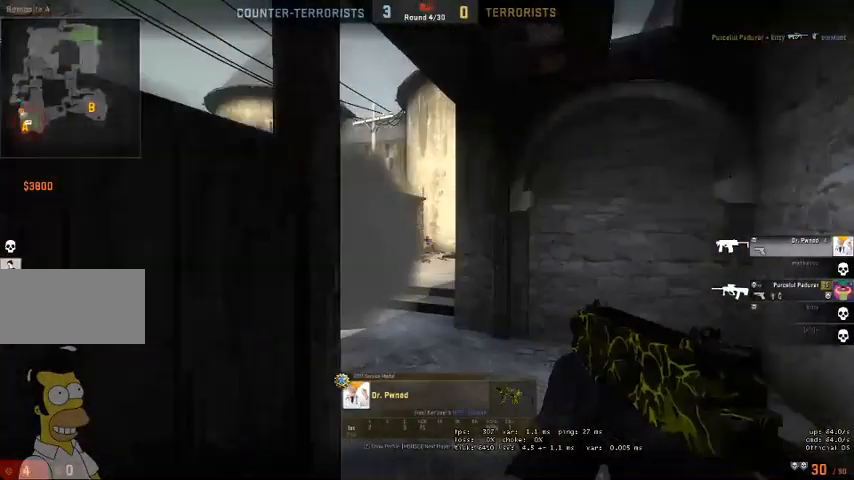
{"keys": [], "mouse": [], "events": []}
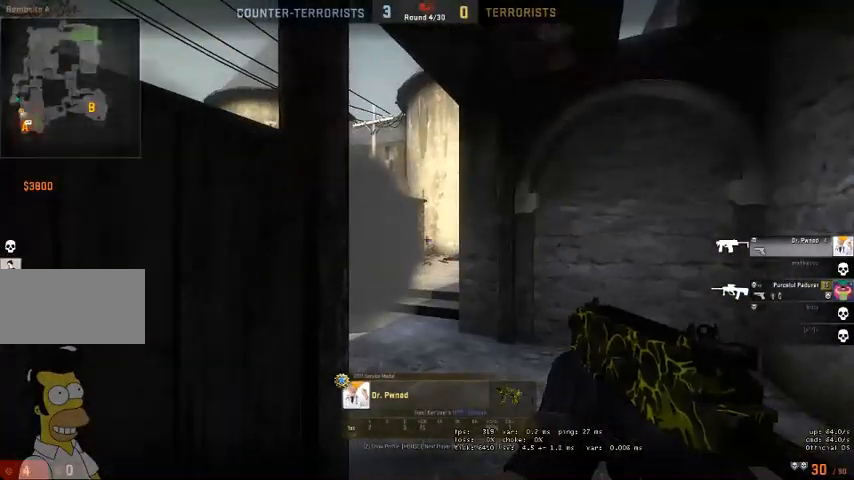
{"keys": [], "mouse": [], "events": []}
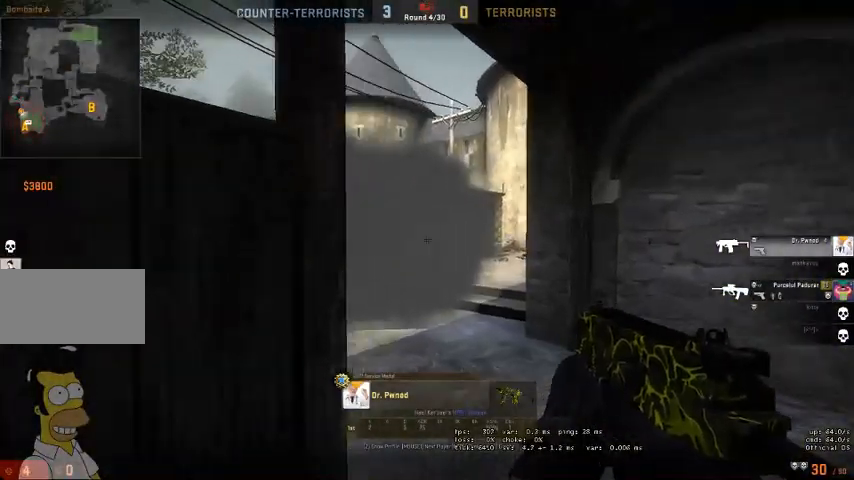
{"keys": [], "mouse": [], "events": []}
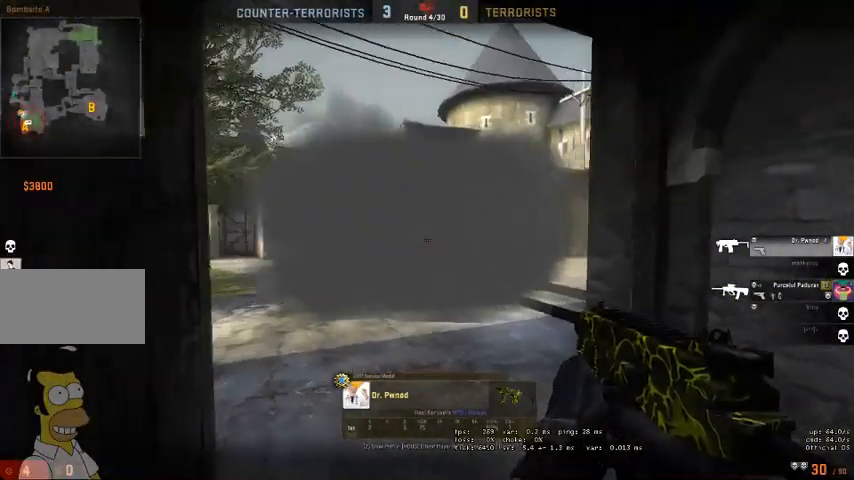
{"keys": [], "mouse": [], "events": []}
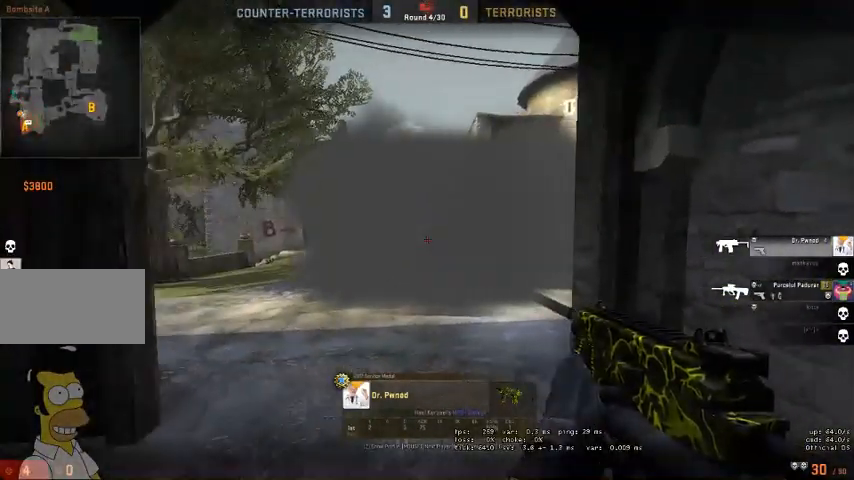
{"keys": [], "mouse": [], "events": []}
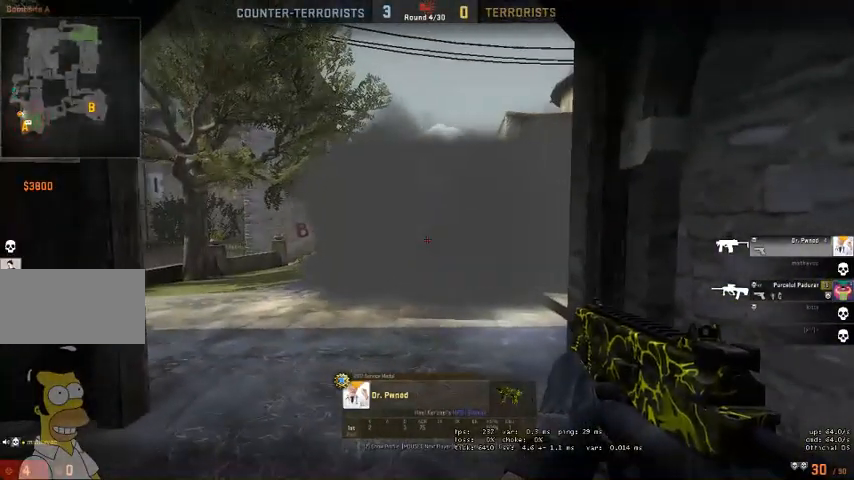
{"keys": [], "mouse": [], "events": [[267, "mouse_right", "down"], [434, "mouse_right", "up"]]}
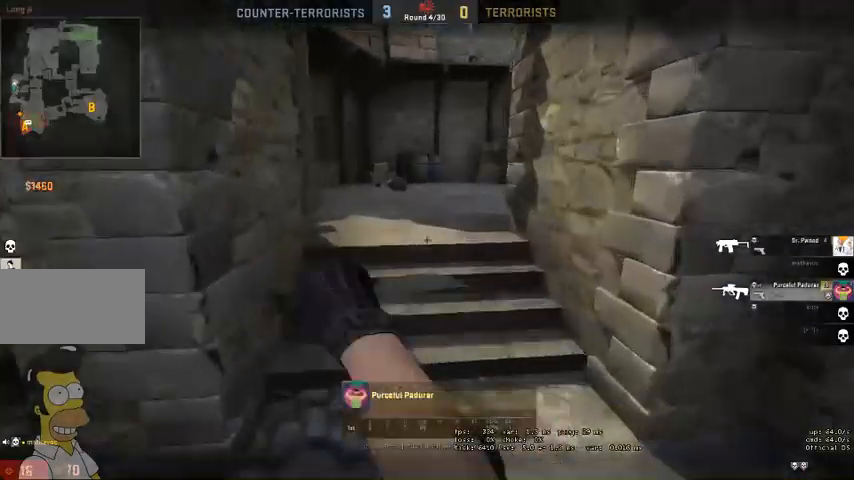
{"keys": [], "mouse": [], "events": []}
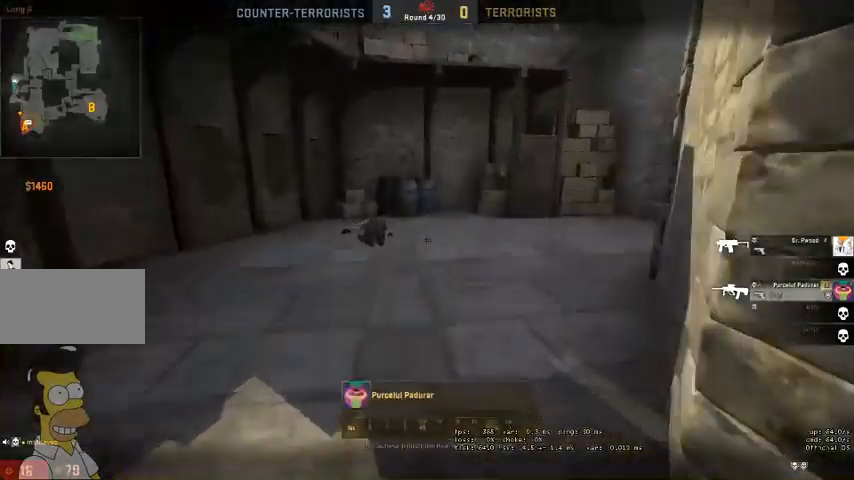
{"keys": [], "mouse": [], "events": []}
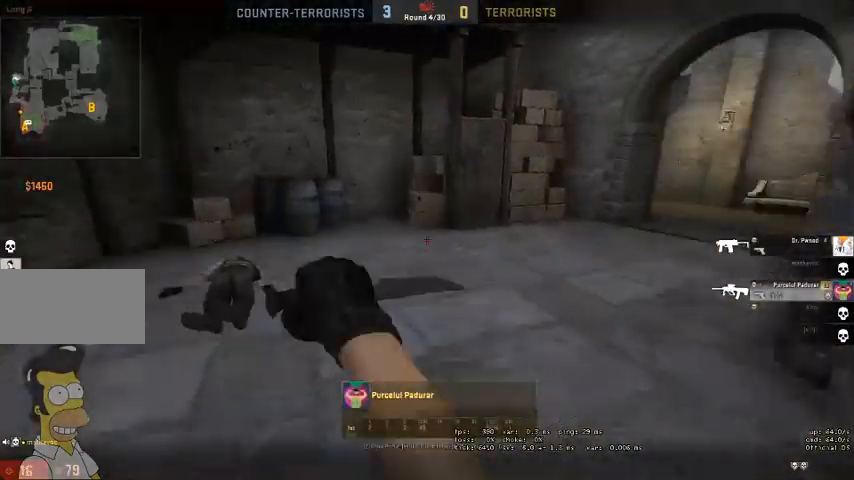
{"keys": [], "mouse": [], "events": [[367, "mouse_right", "down"], [467, "mouse_right", "up"]]}